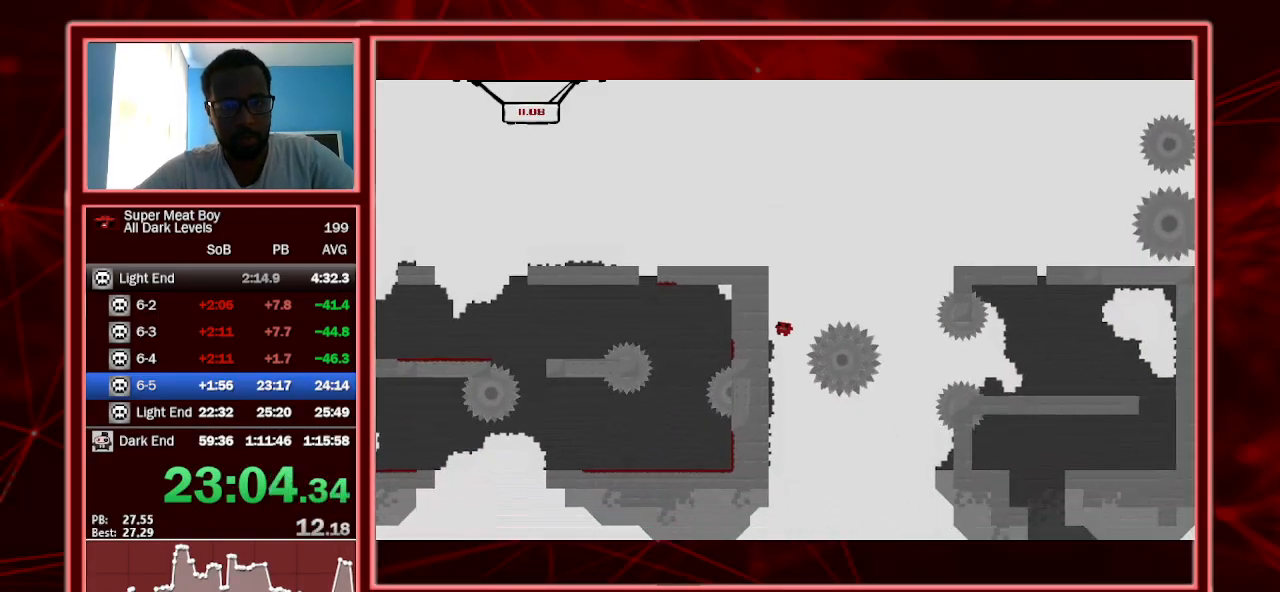
Gameplay with keyboard; each line is a JSON object with the keys held at the frame after it. "events" lists presses ("down") and releases ("up") of "a", "escape", "left", "p", "right", "s", "shift" and "space" between this image and that frame as [ms after this image, input, new state], when the widget could be followed in between. No other keys are recorded. Mouse input is not recorded.
{"keys": ["right", "shift"], "events": [[267, "right", "down"], [300, "left", "up"], [300, "space", "down"], [400, "space", "up"]]}
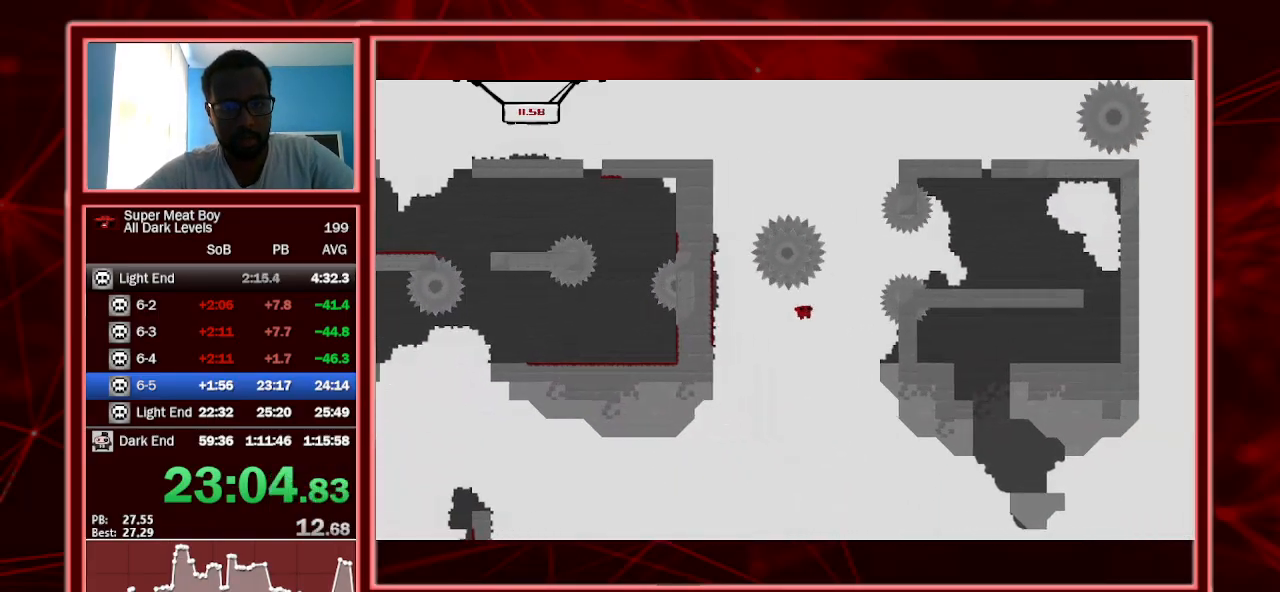
{"keys": ["right", "shift"], "events": [[400, "space", "down"], [467, "space", "up"]]}
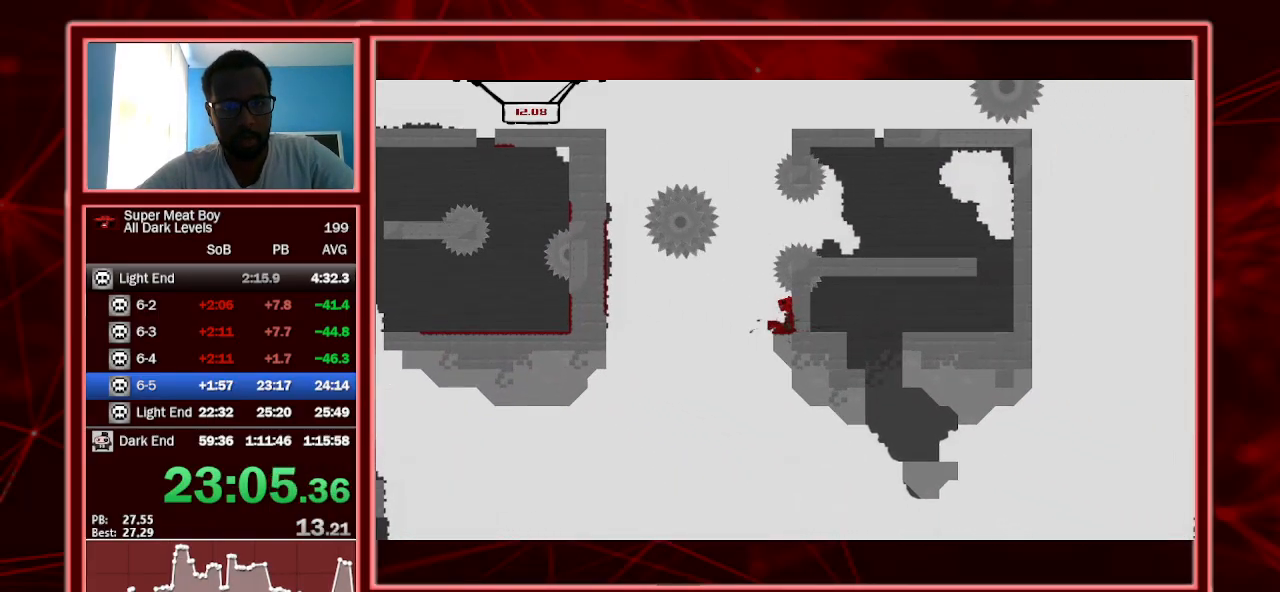
{"keys": ["right", "shift"], "events": [[33, "space", "down"], [433, "space", "up"]]}
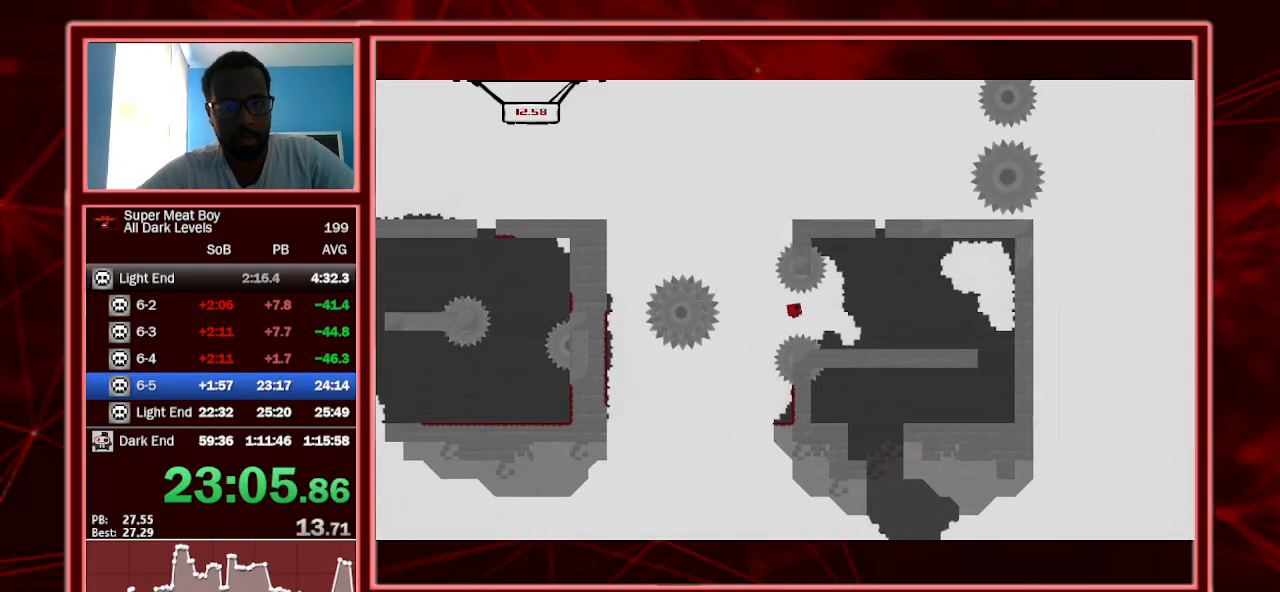
{"keys": ["left", "right", "shift"], "events": [[500, "left", "down"]]}
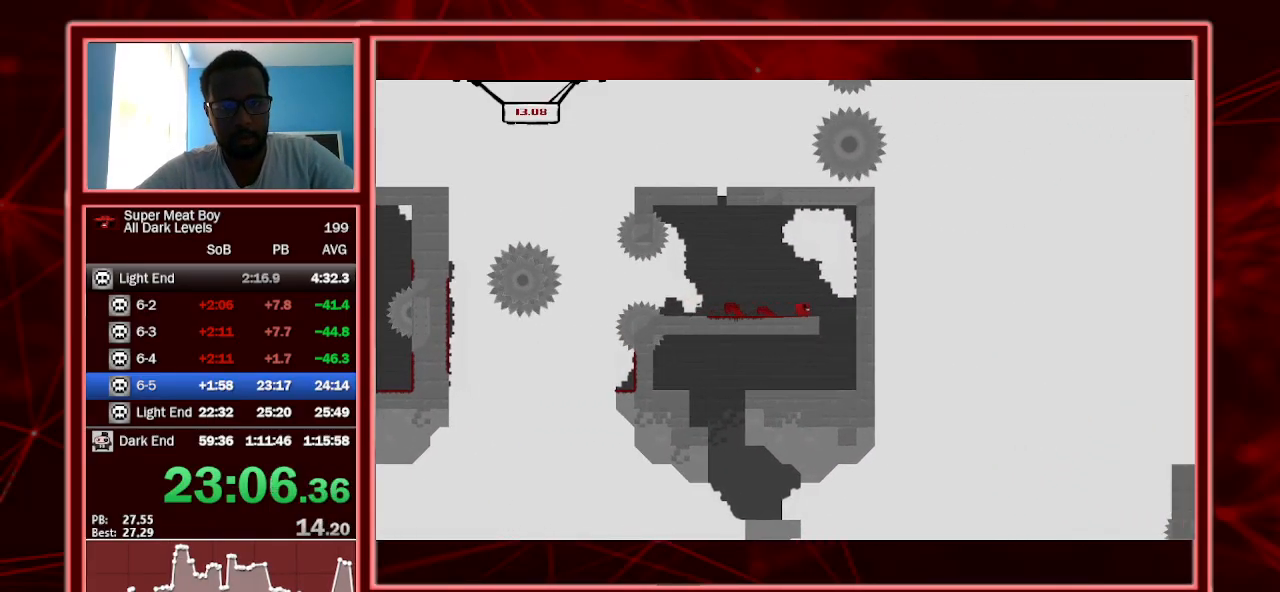
{"keys": ["left", "shift"], "events": [[33, "right", "up"]]}
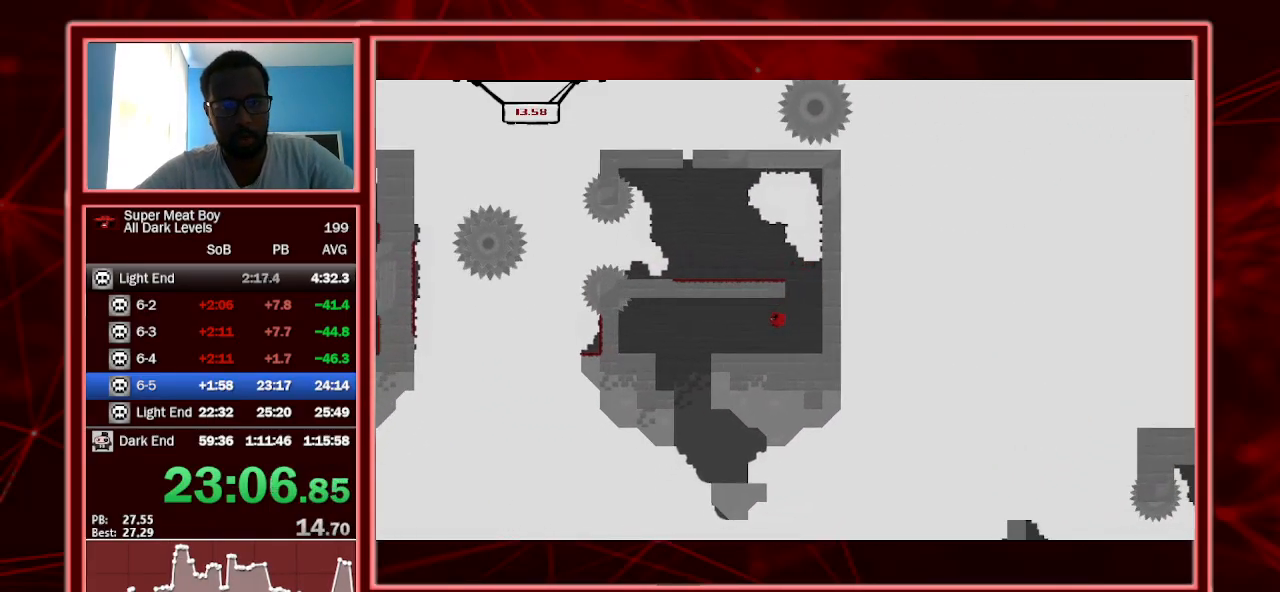
{"keys": ["right", "shift"], "events": [[200, "right", "down"], [233, "left", "up"]]}
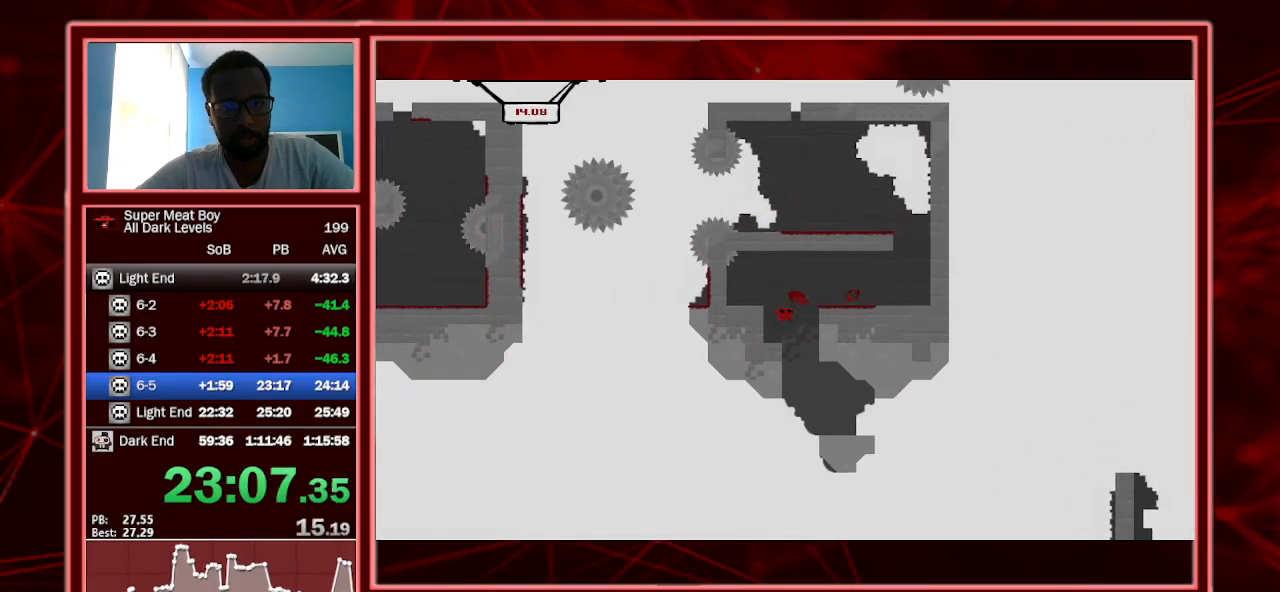
{"keys": ["right", "shift"], "events": []}
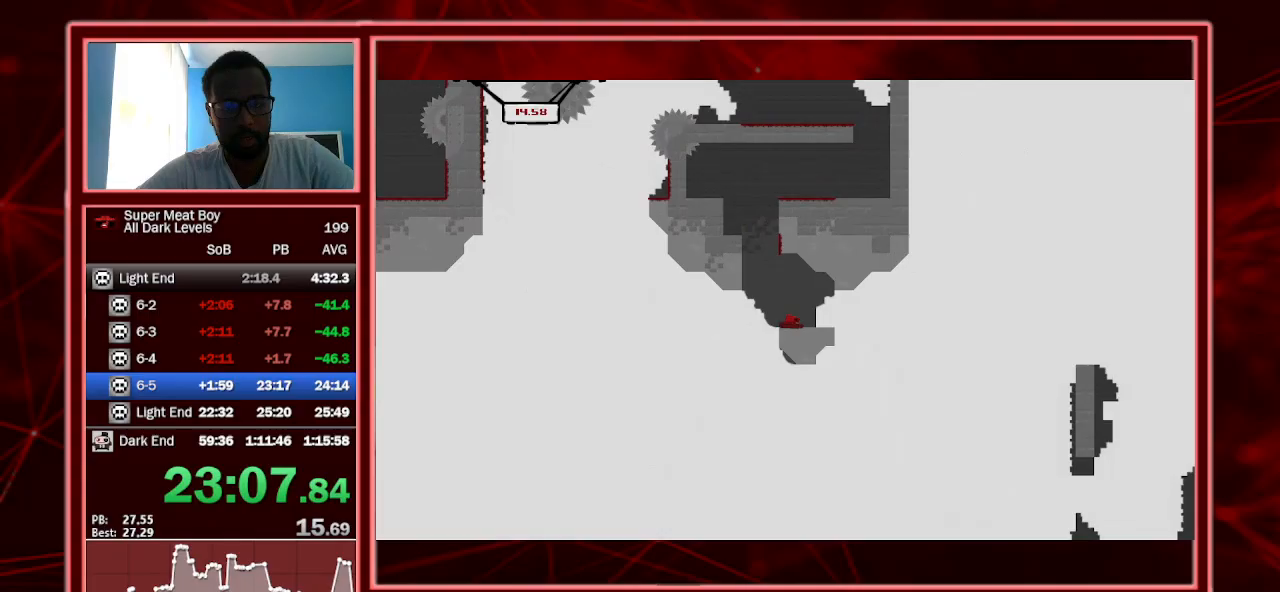
{"keys": ["right", "shift"], "events": []}
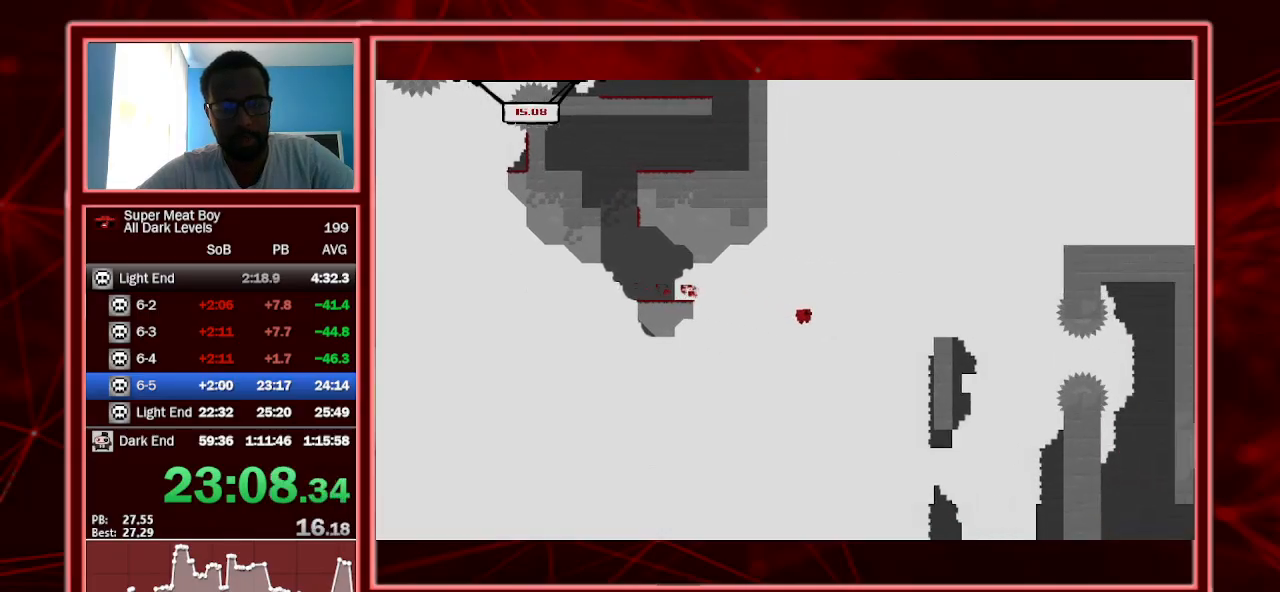
{"keys": ["right"], "events": [[433, "shift", "up"]]}
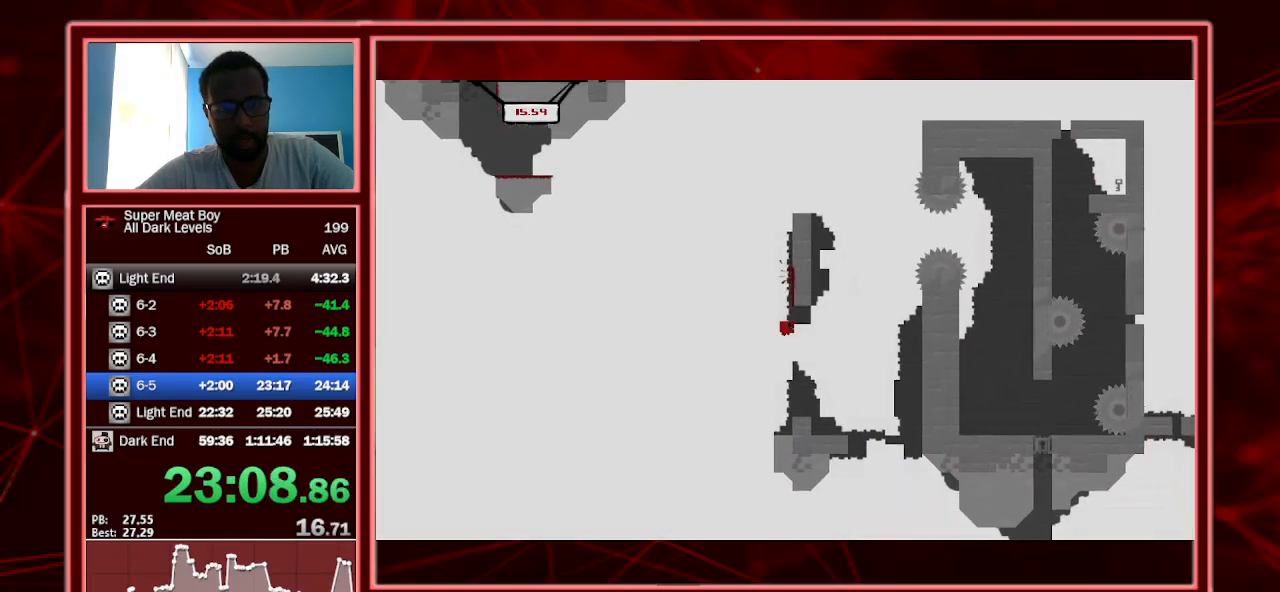
{"keys": ["right"], "events": [[100, "right", "up"], [433, "right", "down"]]}
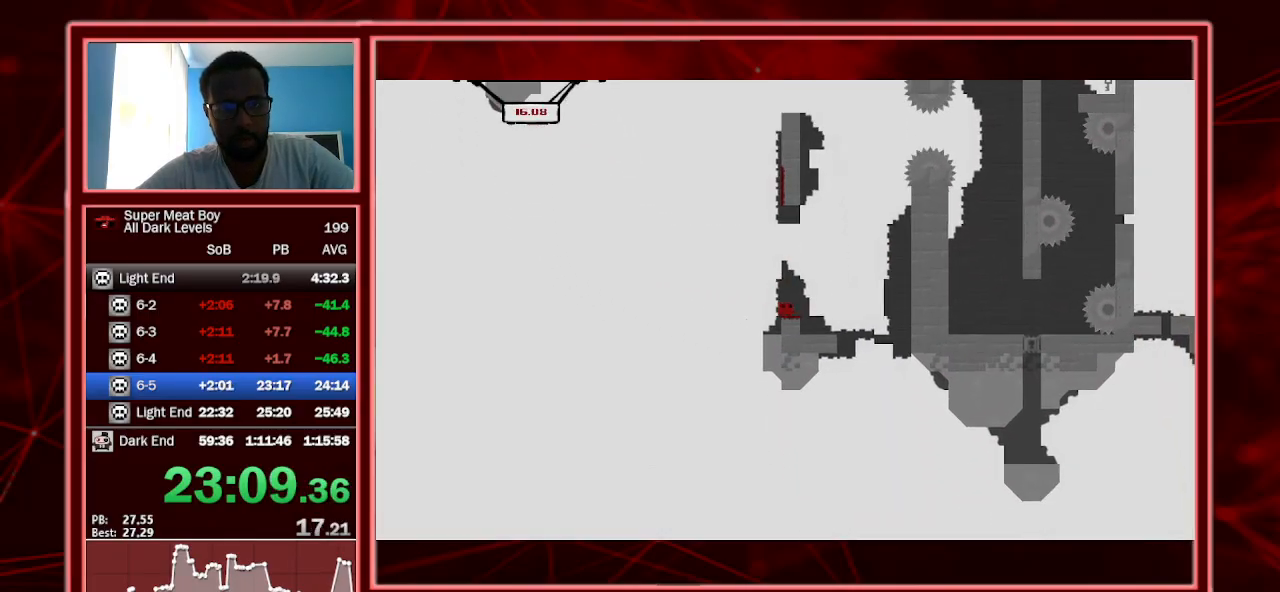
{"keys": [], "events": [[33, "right", "up"], [133, "right", "down"], [167, "right", "up"], [267, "right", "down"], [367, "right", "up"], [467, "right", "down"], [500, "right", "up"]]}
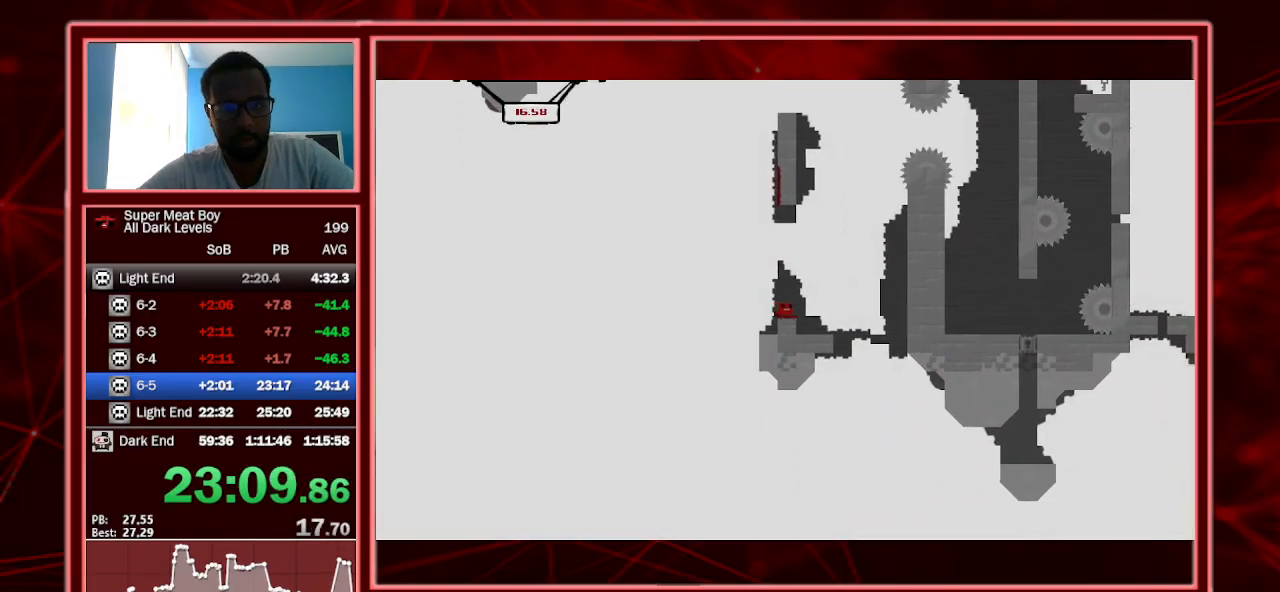
{"keys": [], "events": [[133, "right", "down"], [200, "right", "up"]]}
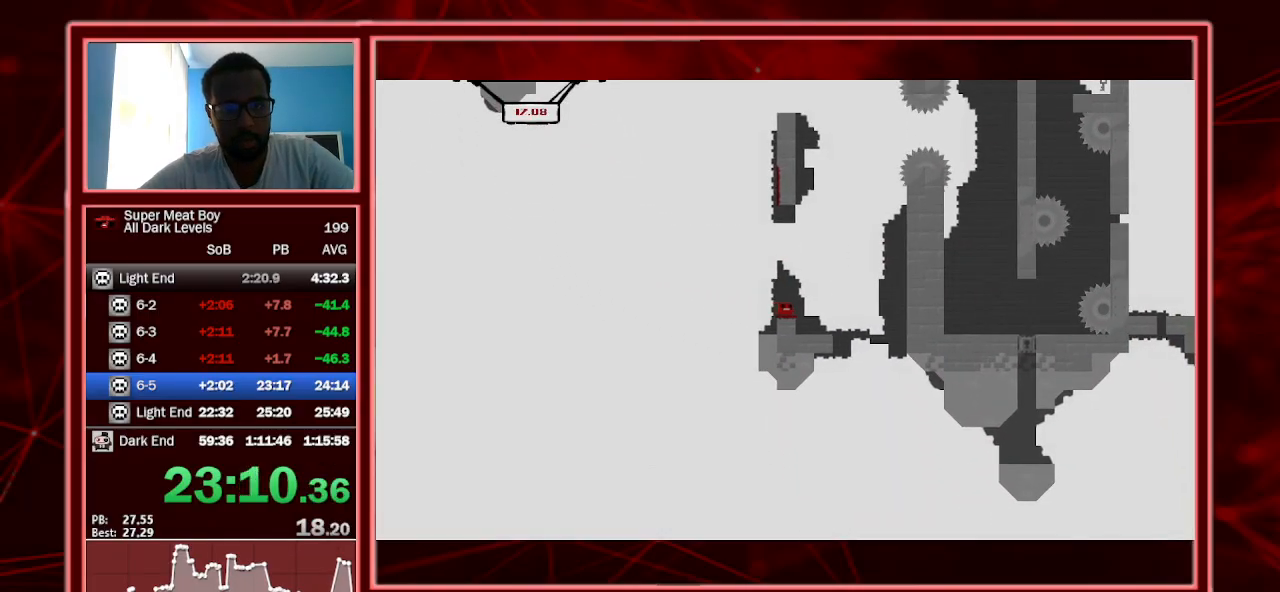
{"keys": ["right"], "events": [[433, "right", "down"]]}
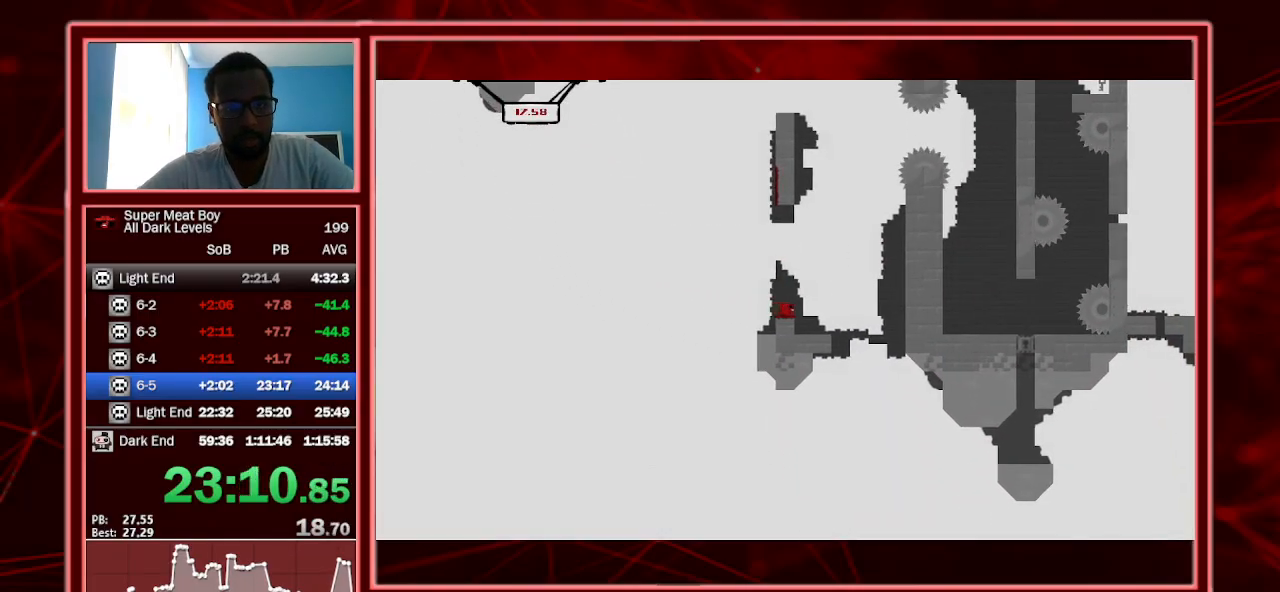
{"keys": ["right"], "events": [[267, "space", "down"], [333, "p", "down"], [433, "p", "up"], [433, "space", "up"]]}
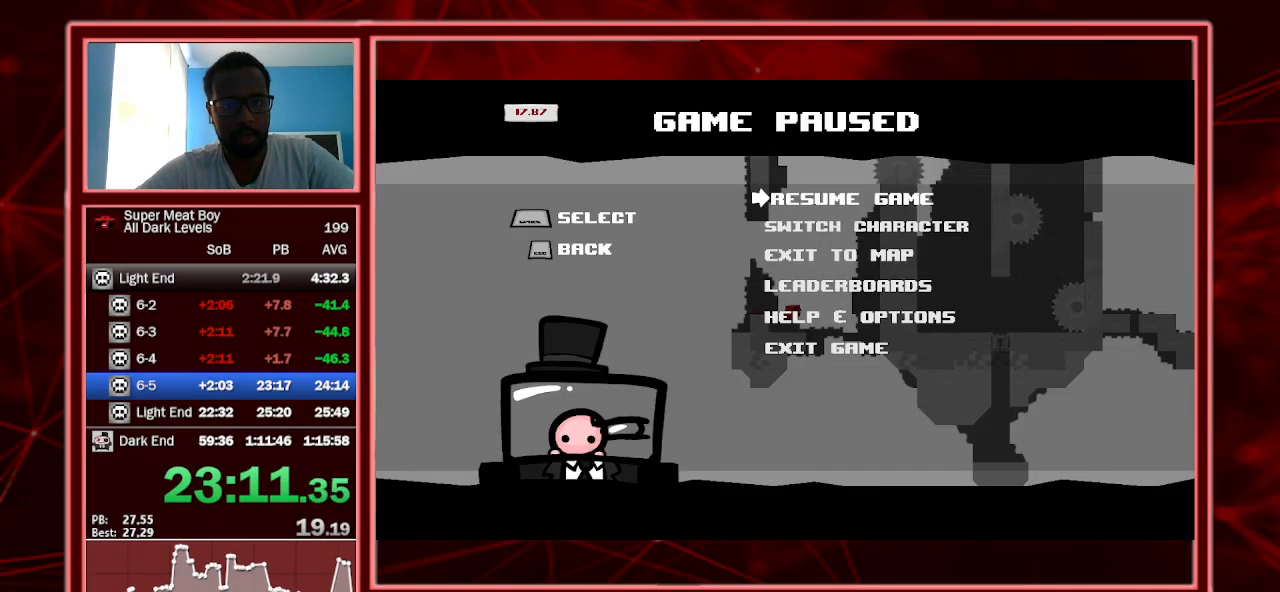
{"keys": ["right"], "events": [[233, "p", "down"], [333, "p", "up"], [367, "p", "down"], [467, "p", "up"]]}
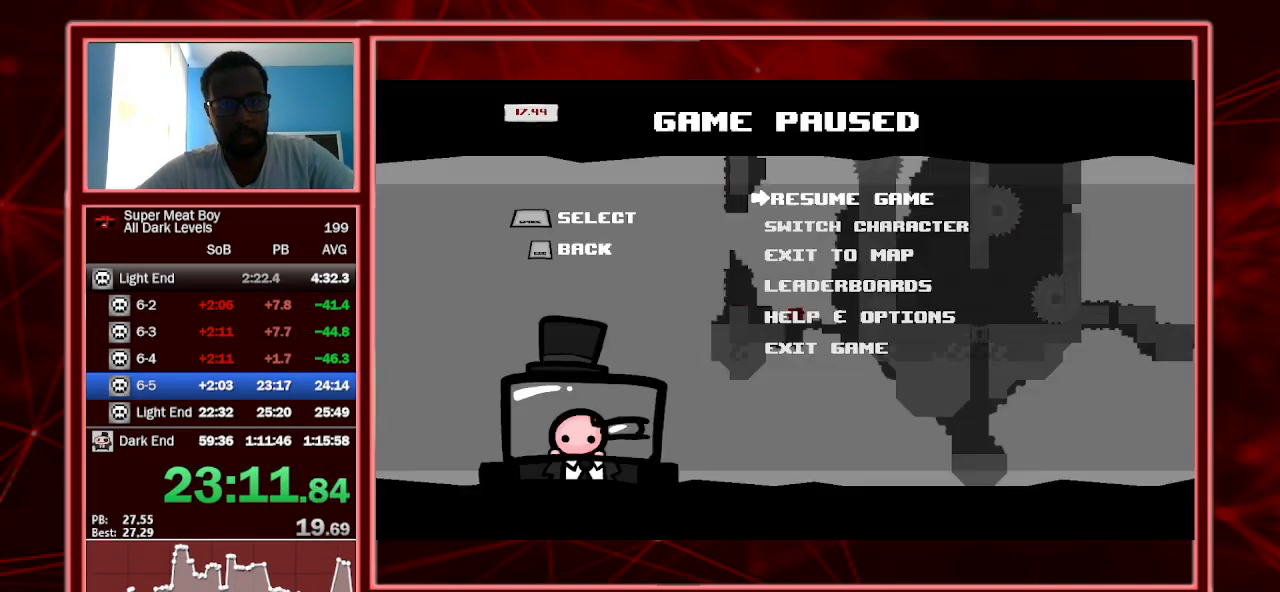
{"keys": ["right"], "events": [[267, "p", "down"], [300, "p", "up"], [333, "p", "down"], [433, "p", "up"]]}
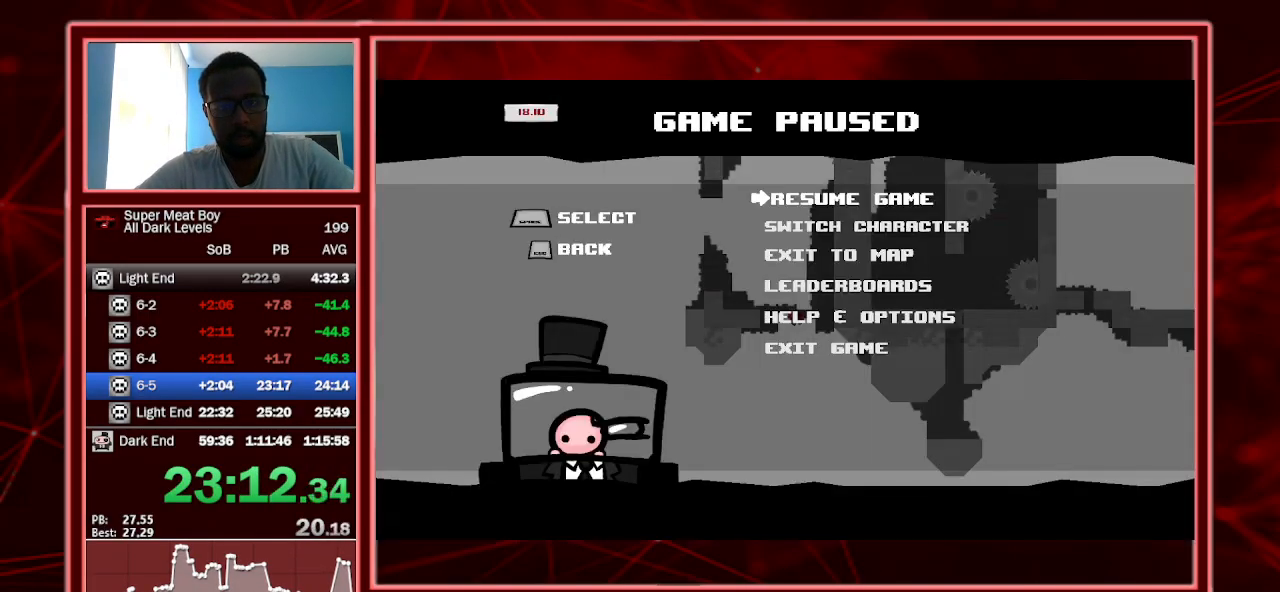
{"keys": ["right"], "events": [[233, "p", "down"], [300, "p", "up"], [367, "p", "down"], [467, "p", "up"]]}
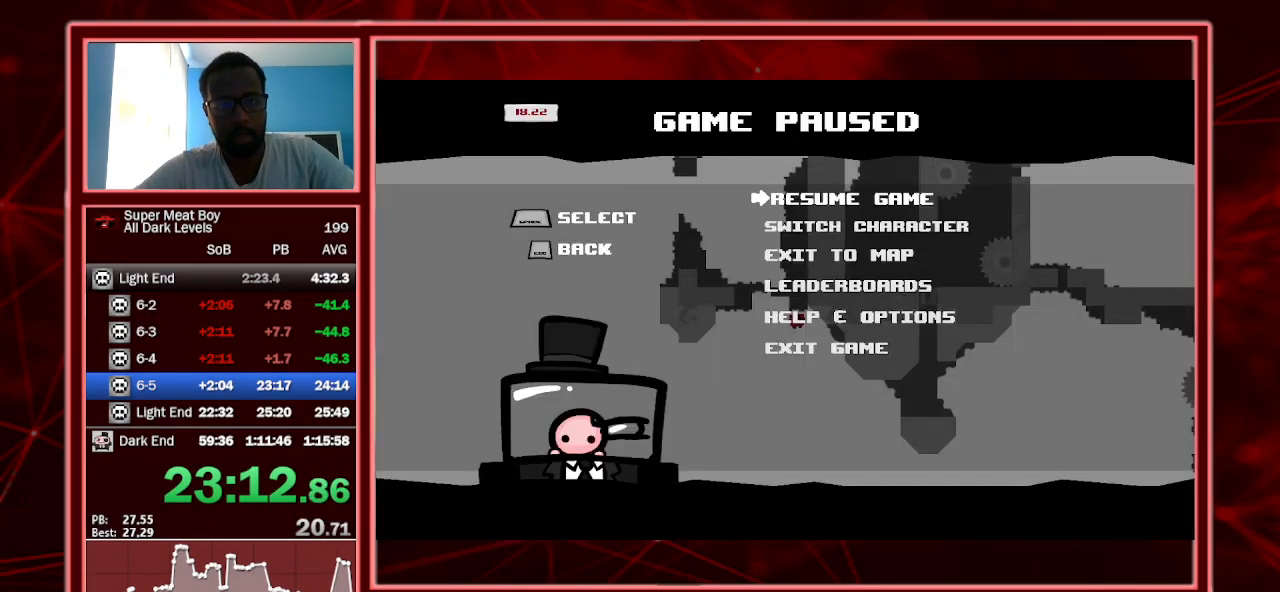
{"keys": ["right"], "events": [[200, "p", "down"], [300, "p", "up"], [333, "p", "down"], [433, "p", "up"]]}
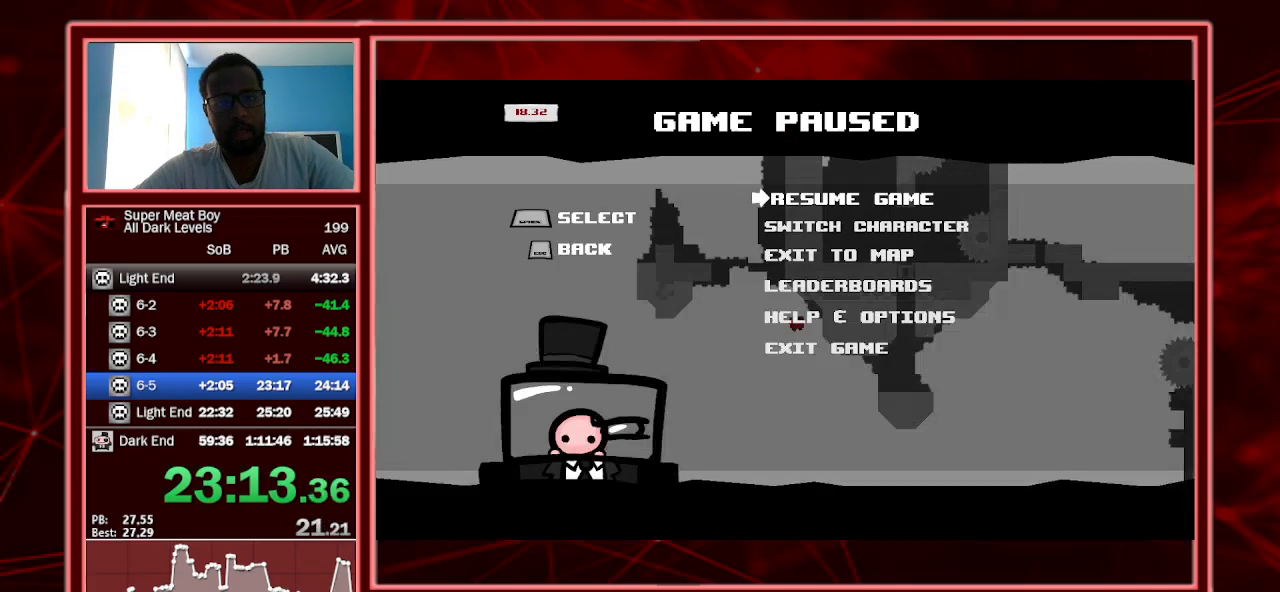
{"keys": ["right", "shift"], "events": [[67, "shift", "down"], [167, "p", "down"], [267, "p", "up"]]}
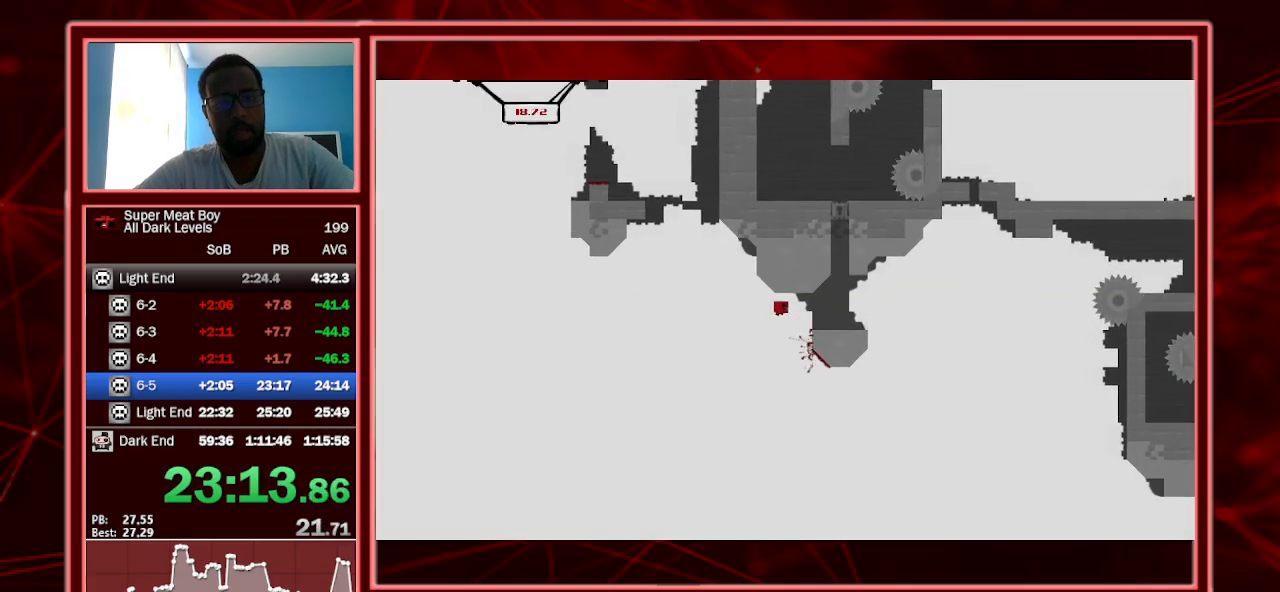
{"keys": ["shift"], "events": [[33, "space", "down"], [300, "space", "up"], [400, "right", "up"]]}
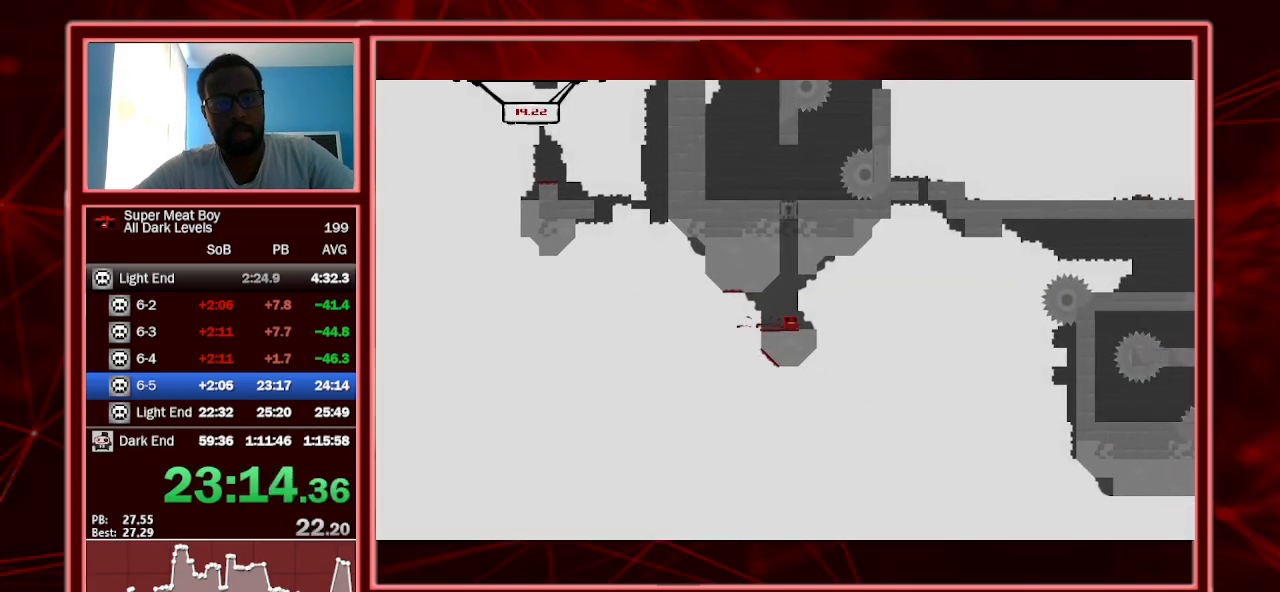
{"keys": ["right", "shift", "space"], "events": [[200, "right", "down"], [433, "space", "down"]]}
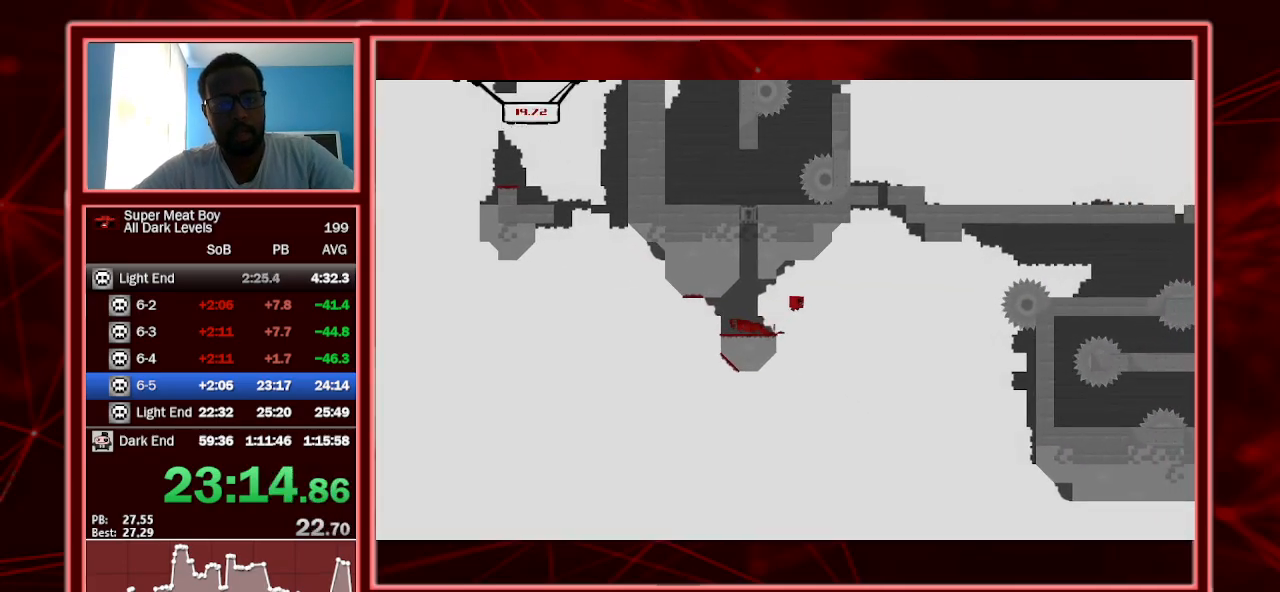
{"keys": ["right", "shift", "space"], "events": []}
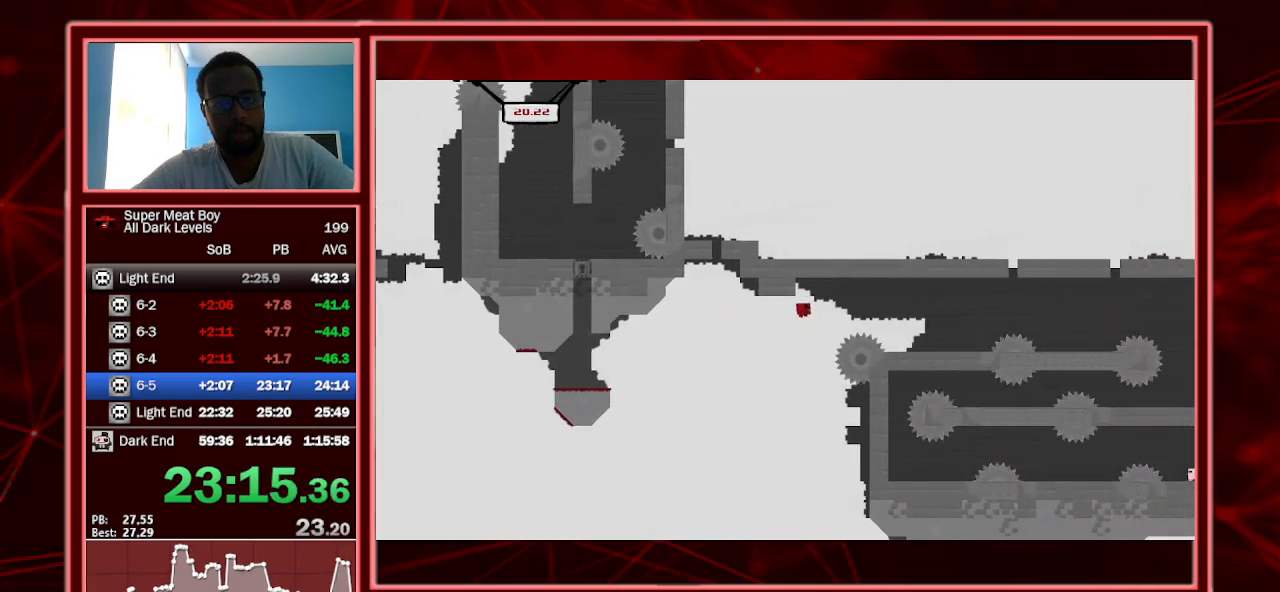
{"keys": ["right", "shift", "space"], "events": [[200, "space", "up"], [400, "space", "down"]]}
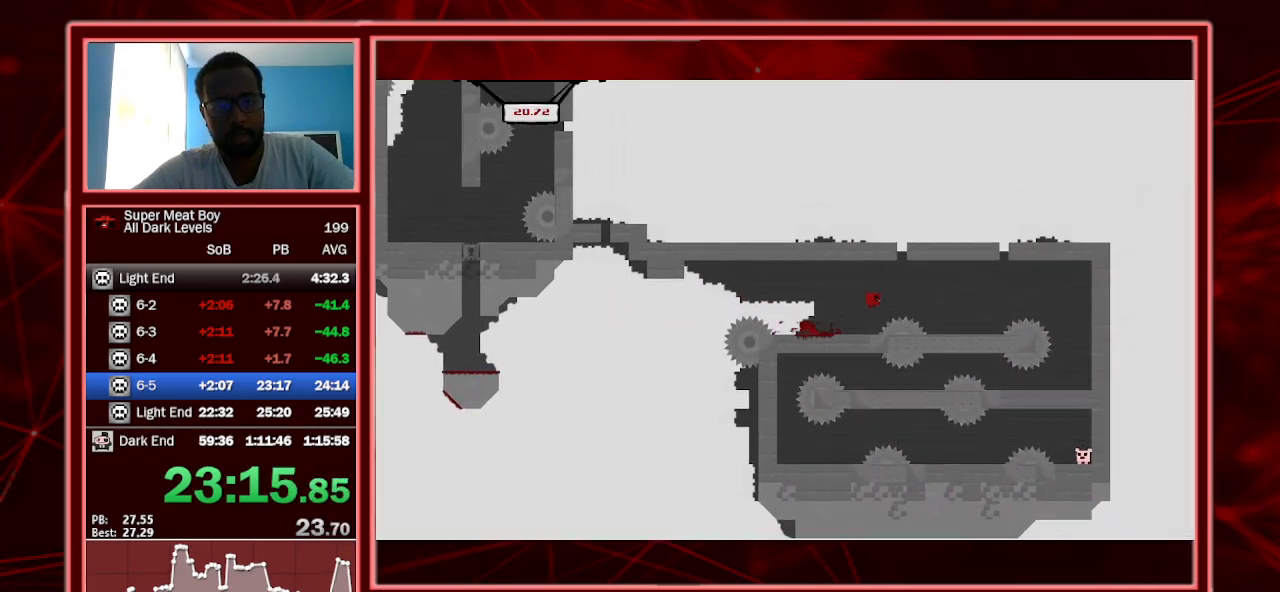
{"keys": ["right", "shift"], "events": [[433, "space", "up"]]}
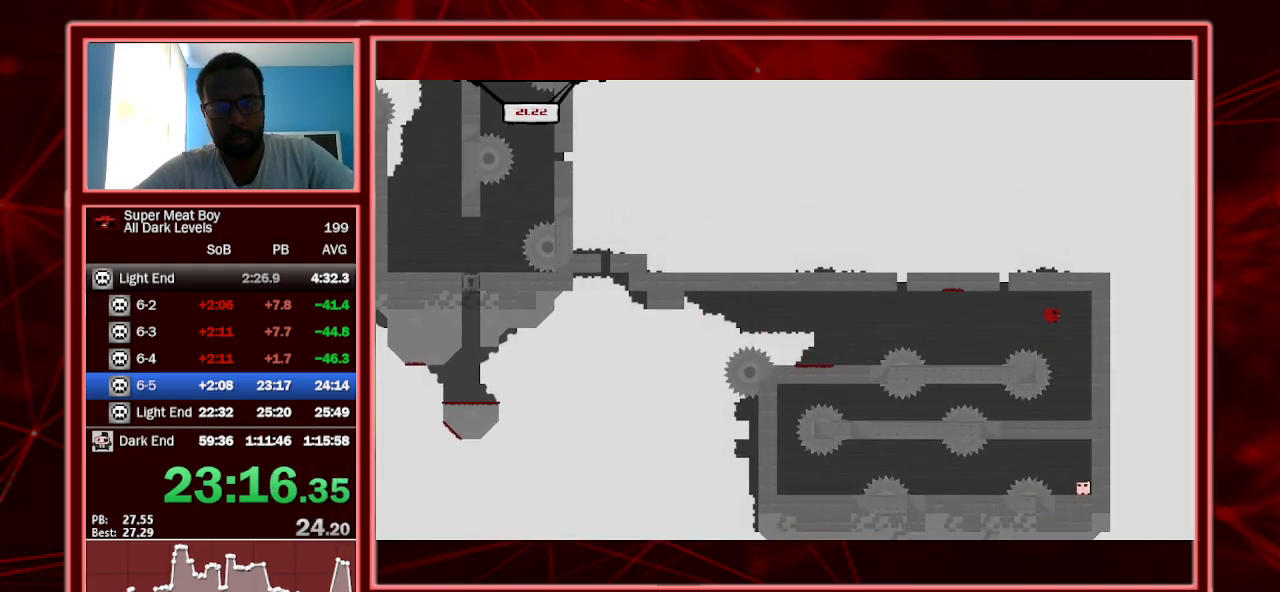
{"keys": ["left"], "events": [[33, "shift", "up"], [167, "right", "up"], [400, "left", "down"]]}
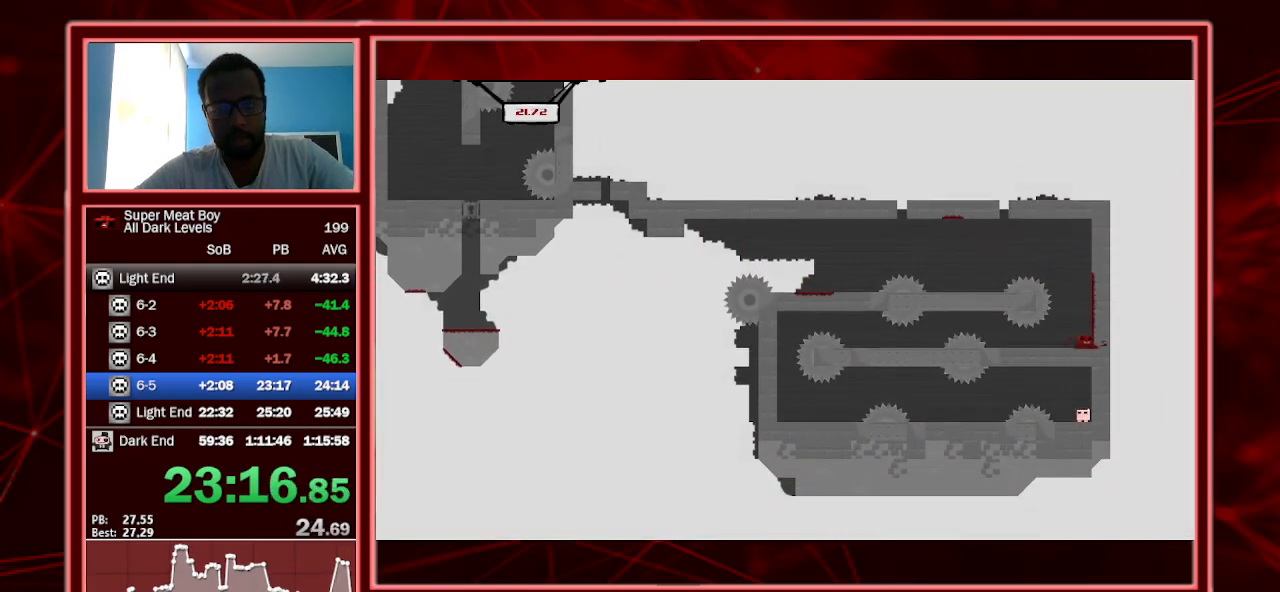
{"keys": ["left"], "events": []}
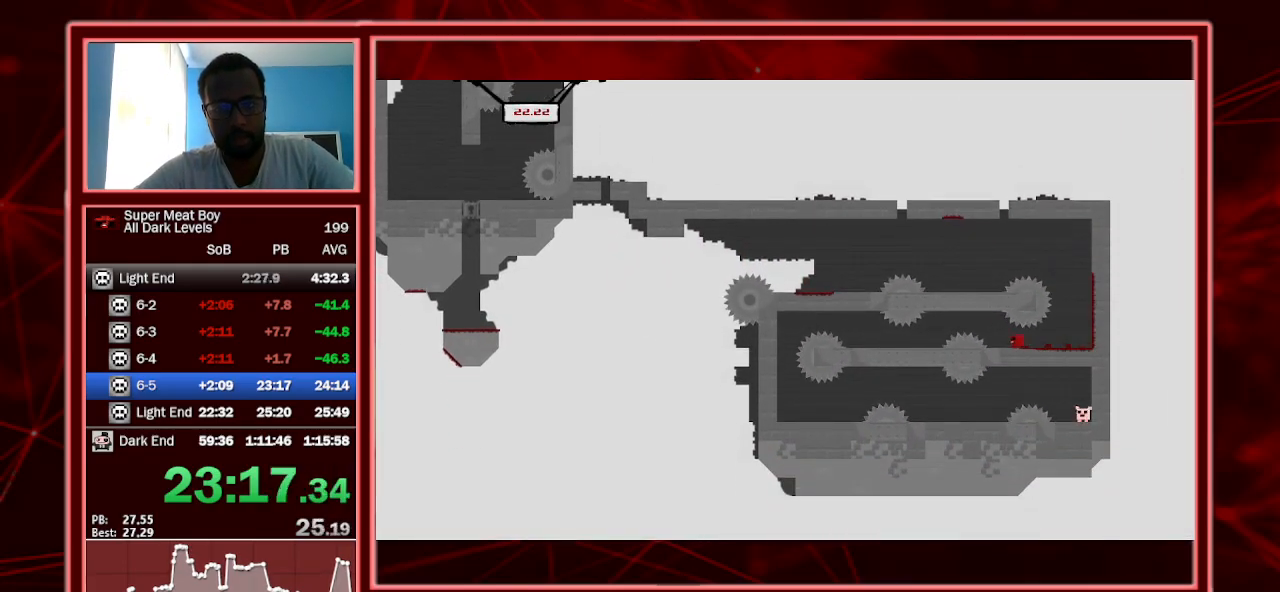
{"keys": ["left"], "events": [[100, "space", "down"], [233, "space", "up"]]}
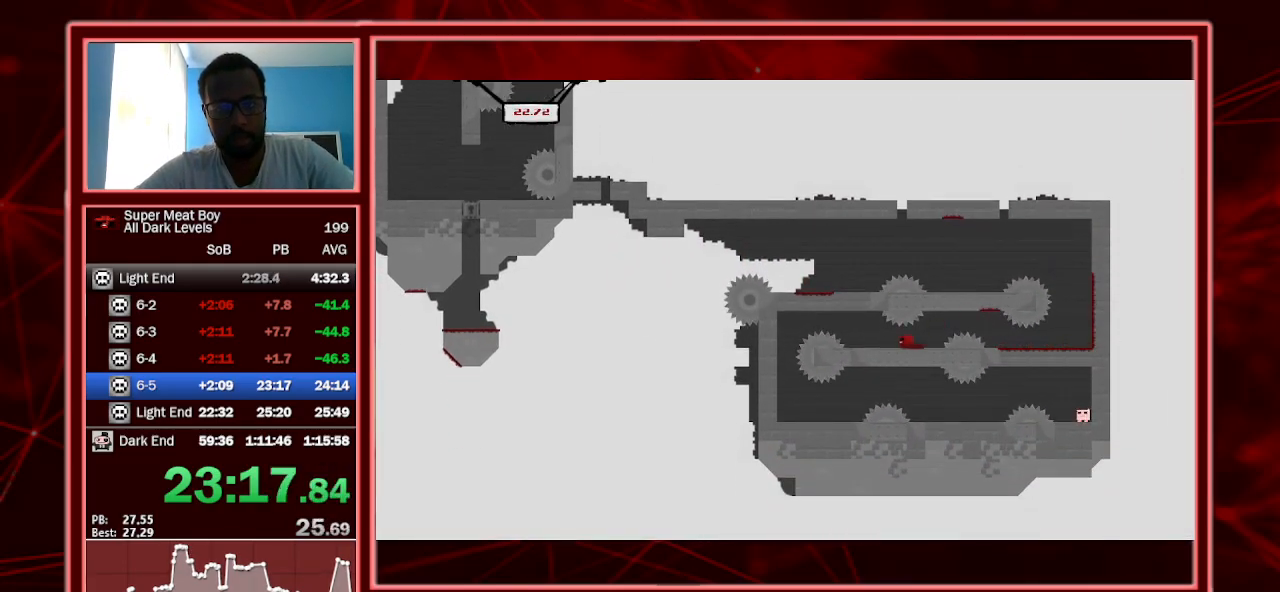
{"keys": ["left"], "events": [[200, "space", "down"], [400, "space", "up"]]}
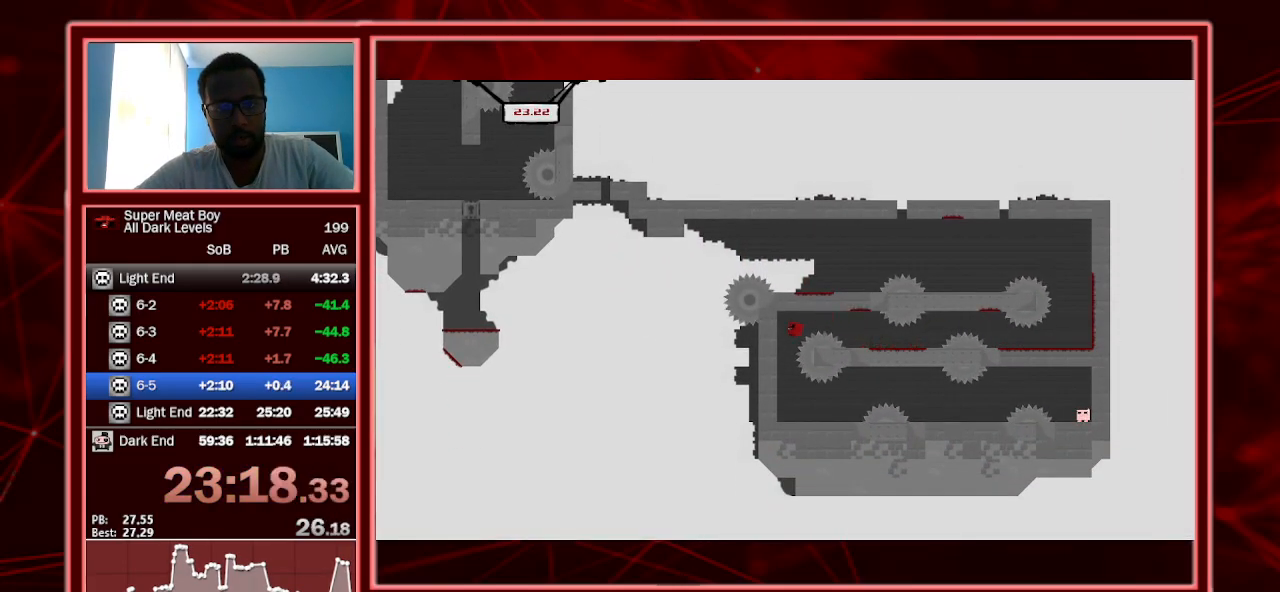
{"keys": ["right"], "events": [[100, "left", "up"], [100, "right", "down"]]}
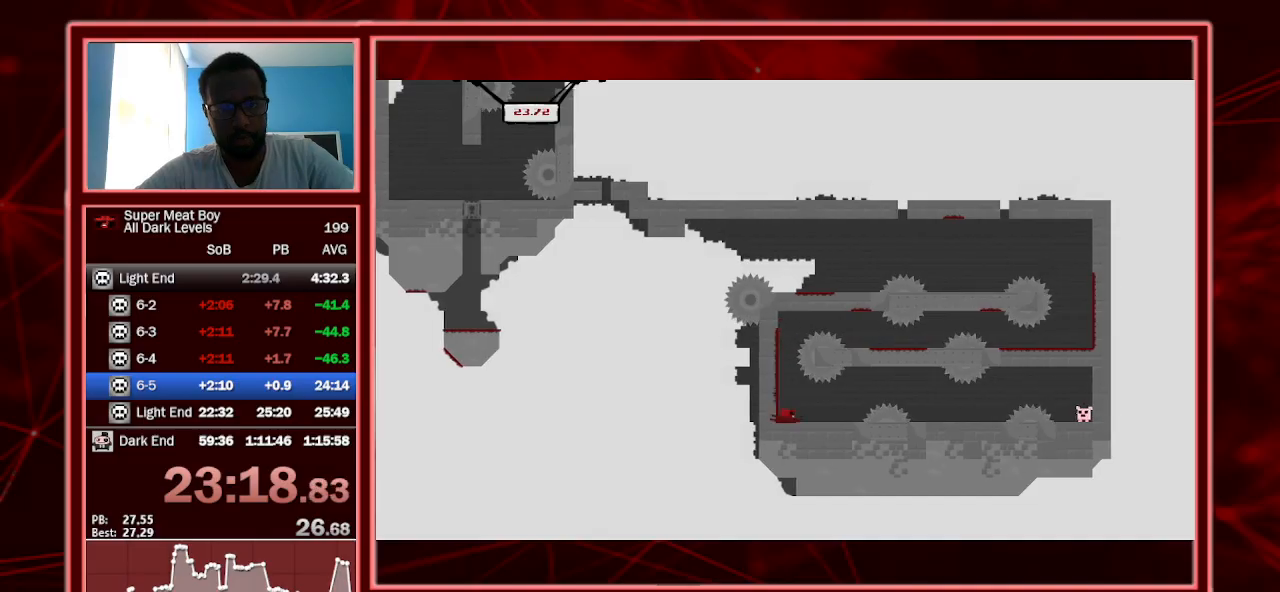
{"keys": ["right"], "events": [[367, "space", "down"], [500, "space", "up"]]}